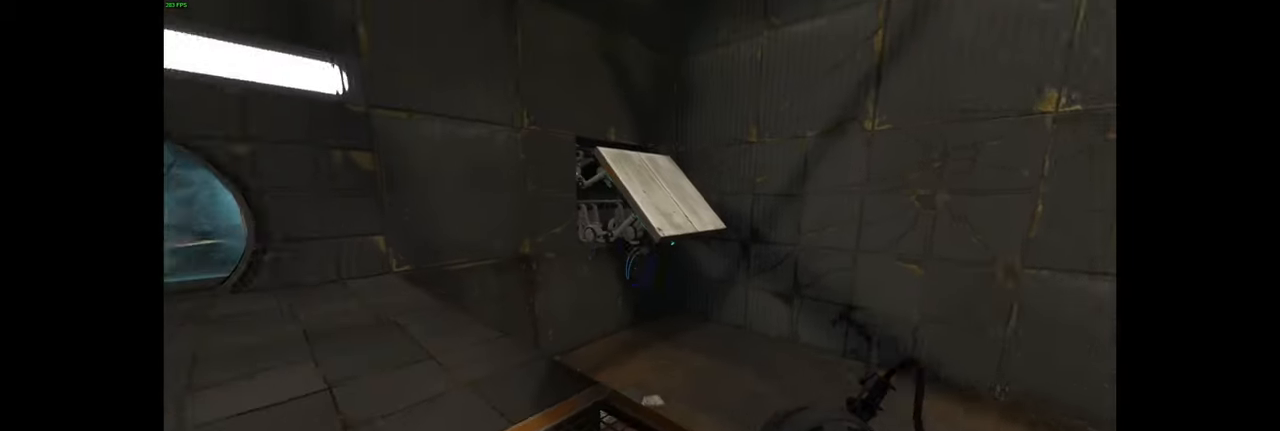
Gameplay with keyboard and mouse; each line is a JSON object with the keys and mouse buttons held at the frame after it. "events" lists presses ("down") and releases ("up") of "a", "ctrl", "d", "e", "f", "q", "r", "s", "shift", "space", "tab", "w", "mouse_left", "mouse_wheel", "mouse_right", "mouse_mb4" and "mouse_mb5" between this image and that frame as [ms after this image, input, new state], when the widget could be followed in between. "mouse_left", "mouse_wheel", "mouse_right", "mouse_mb4", "mouse_mb5" = the "left", "wheel", "right", "mb4", "mb5" buttons of the "mouse" list. No other keys are recorded. "wheel" means that the mouse wheel is clicked or scrolled. Mouse movement is not recorded.
{"keys": [], "mouse": [], "events": []}
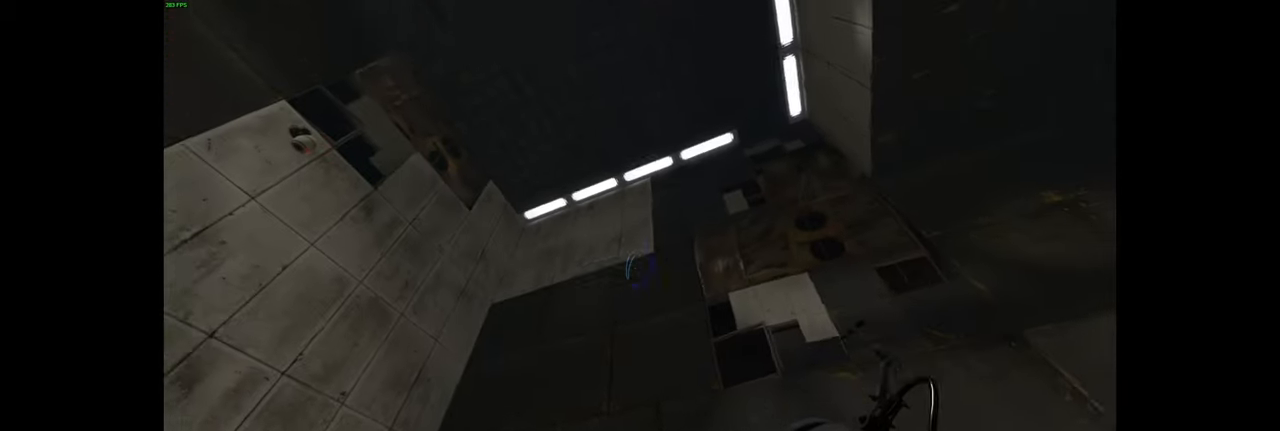
{"keys": [], "mouse": [], "events": []}
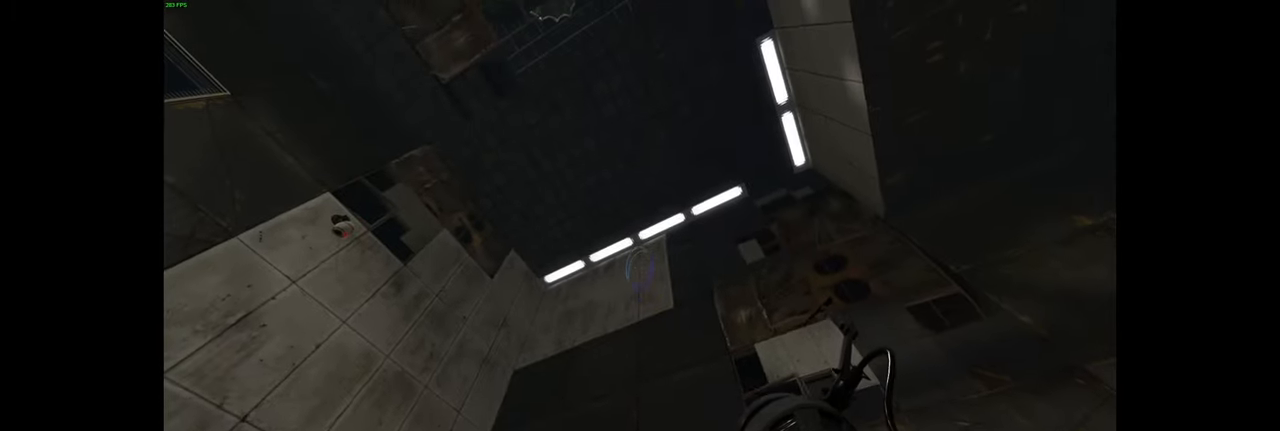
{"keys": [], "mouse": [], "events": []}
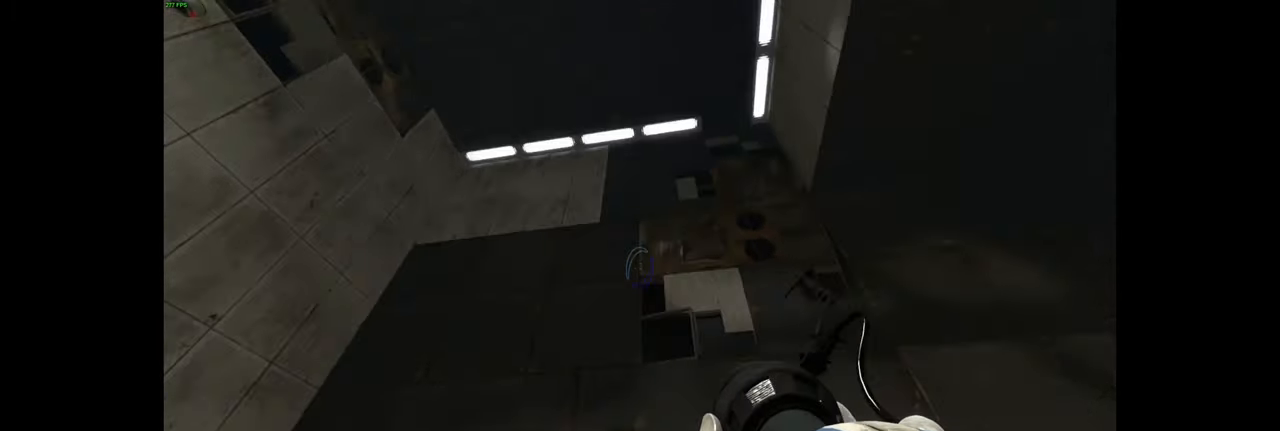
{"keys": [], "mouse": [], "events": []}
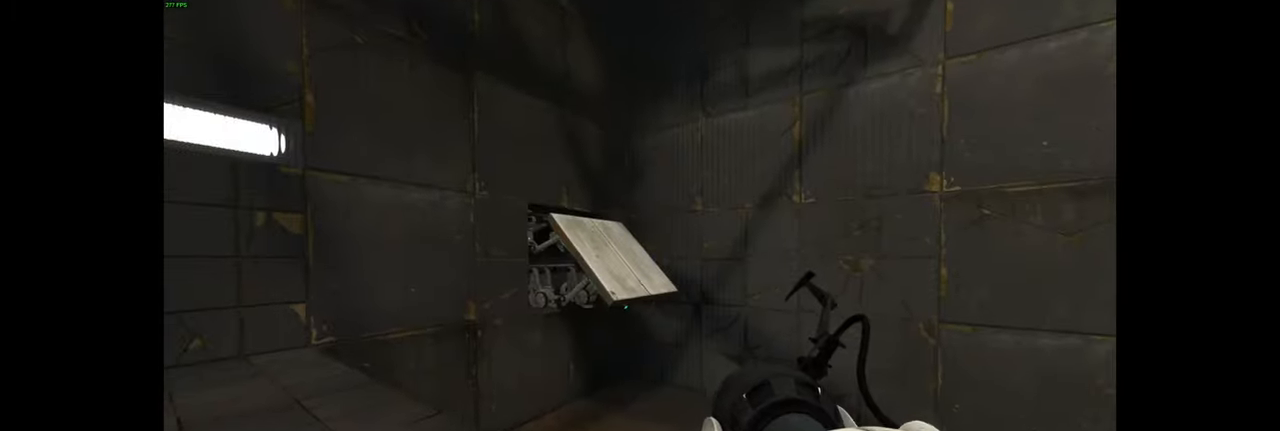
{"keys": [], "mouse": [], "events": [[250, "mouse_right", "down"], [367, "mouse_right", "up"]]}
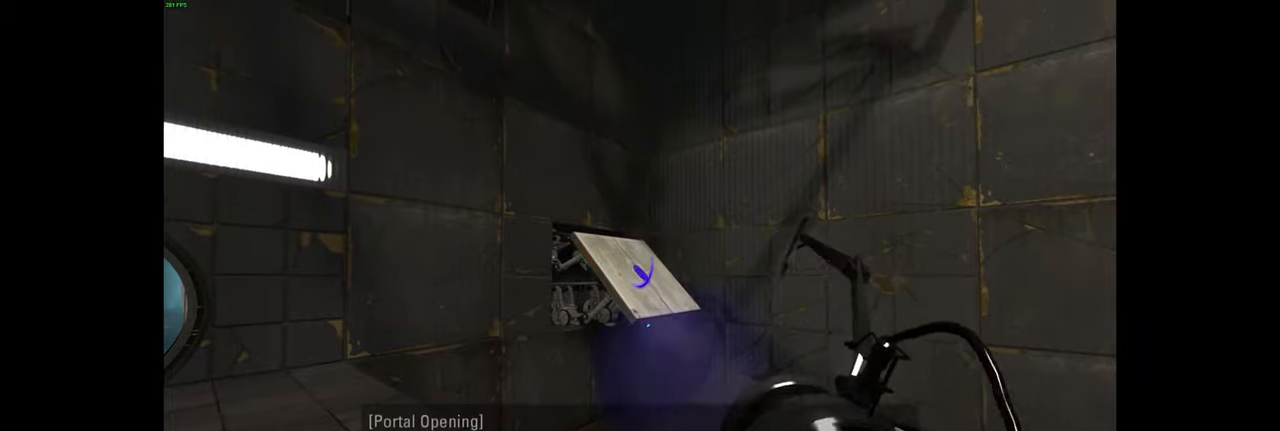
{"keys": [], "mouse": [], "events": []}
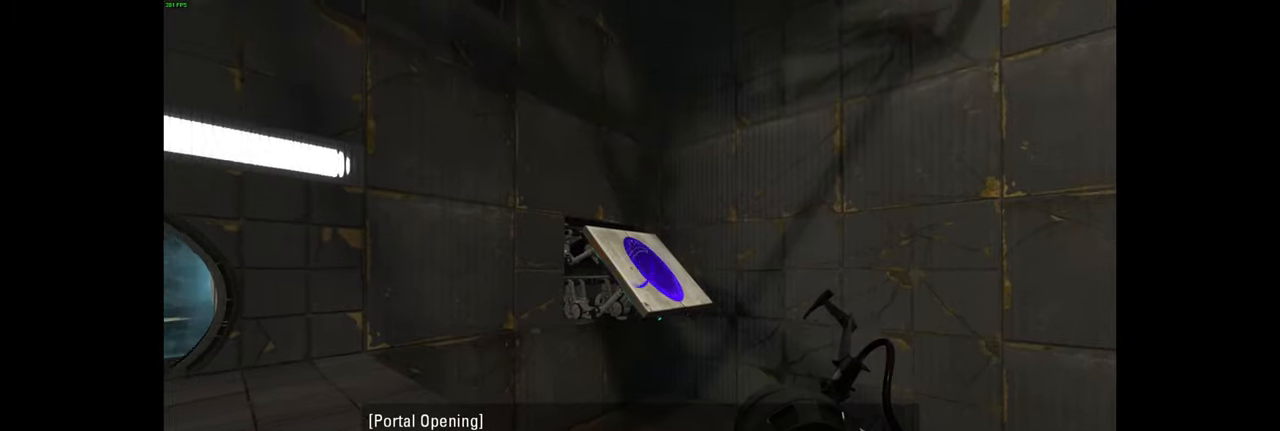
{"keys": [], "mouse": []}
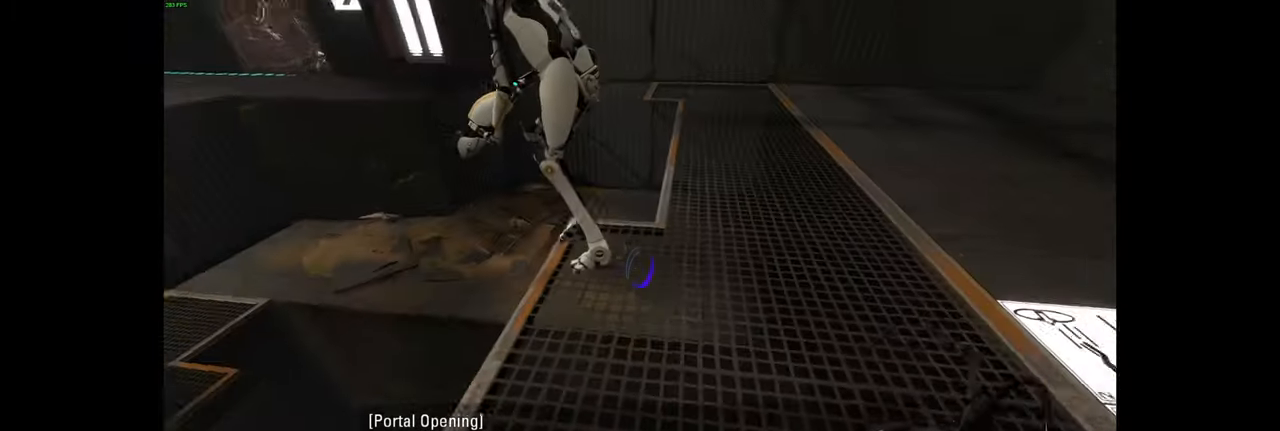
{"keys": [], "mouse": [], "events": [[384, "w", "down"], [484, "w", "up"]]}
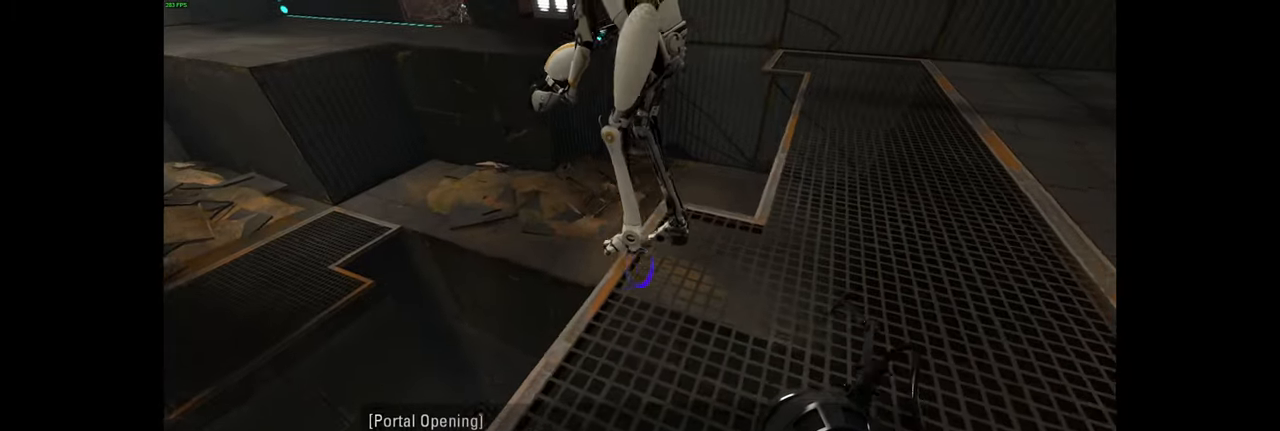
{"keys": [], "mouse": [], "events": []}
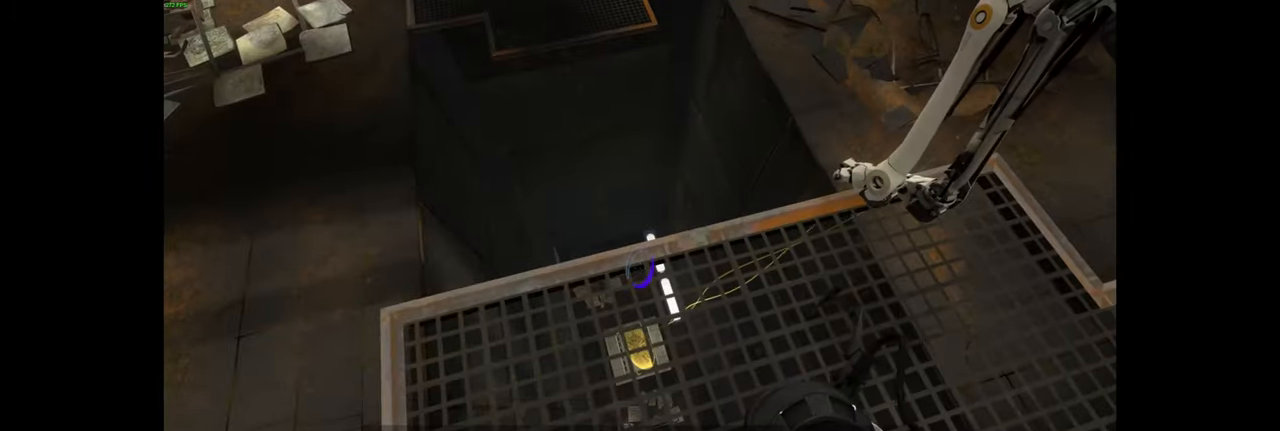
{"keys": [], "mouse": [], "events": []}
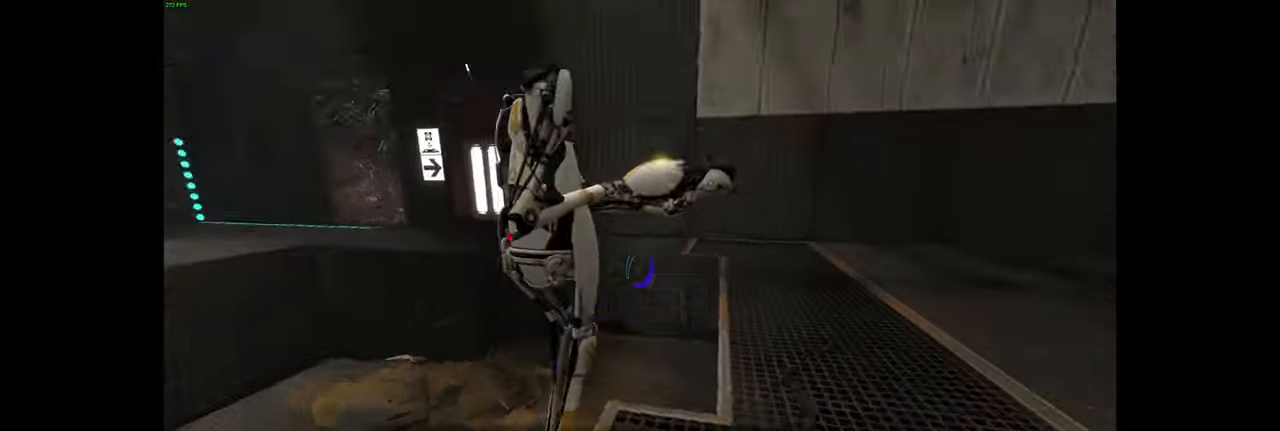
{"keys": [], "mouse": [], "events": [[34, "d", "down"], [117, "d", "up"], [267, "s", "down"], [367, "d", "down"], [400, "s", "up"], [450, "d", "up"]]}
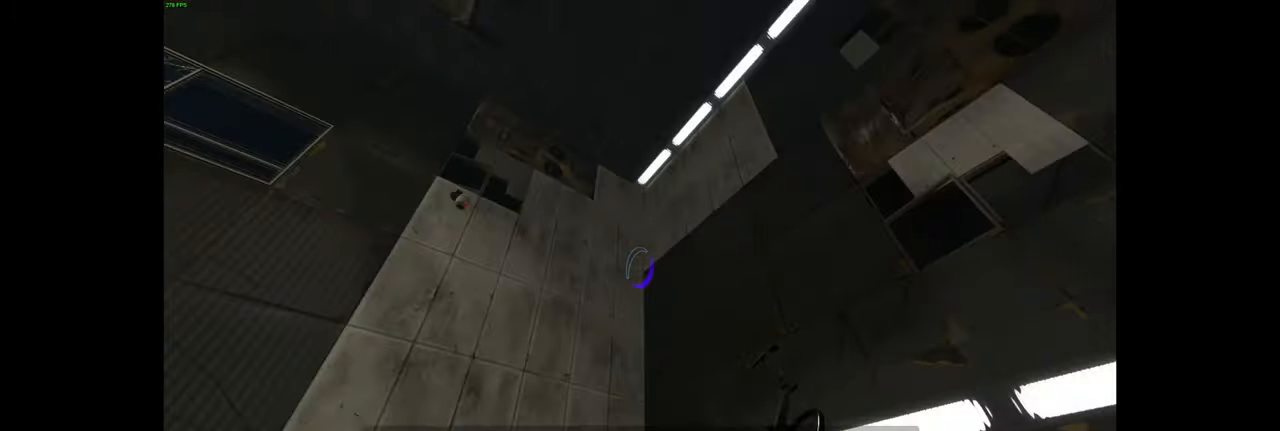
{"keys": [], "mouse": [], "events": []}
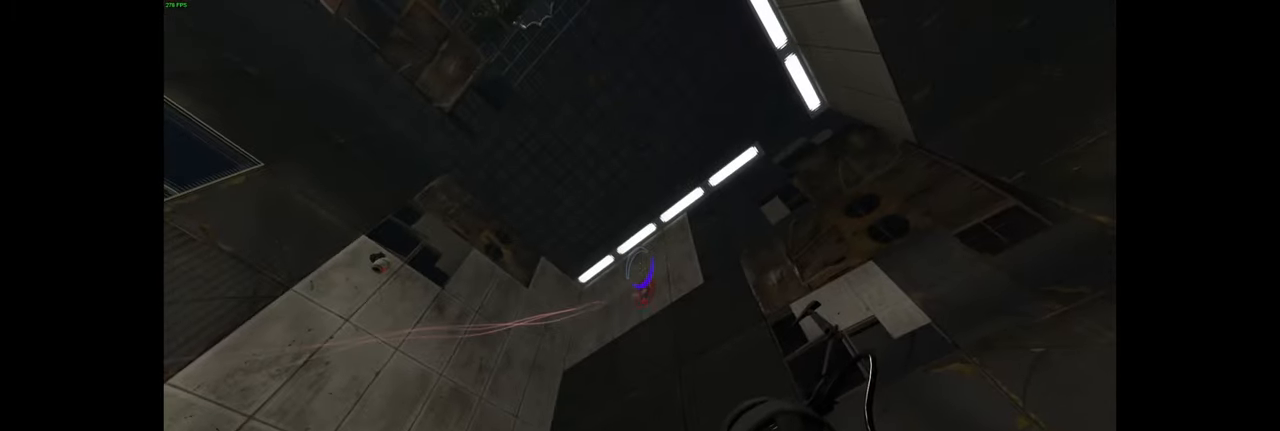
{"keys": [], "mouse": [], "events": []}
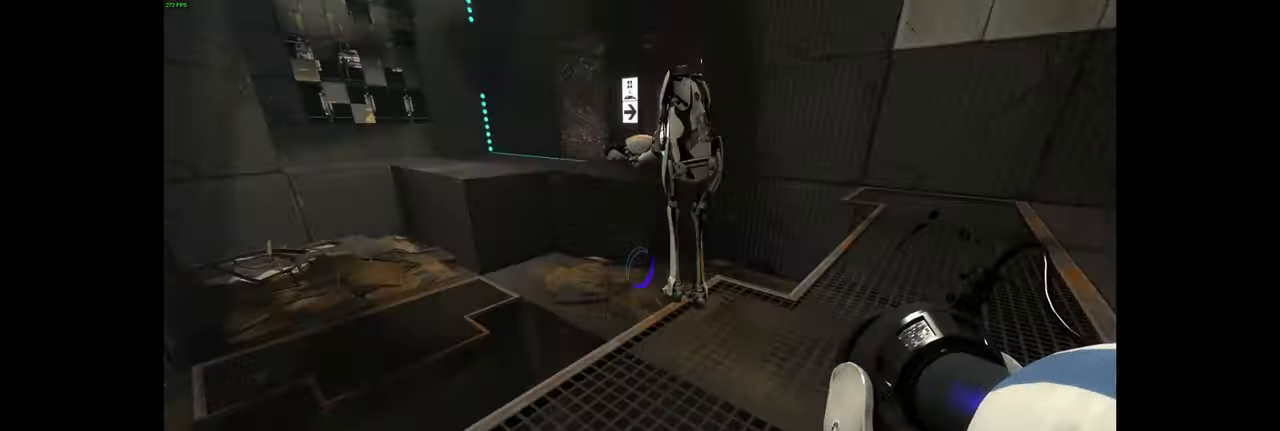
{"keys": [], "mouse": [], "events": [[100, "w", "down"], [250, "w", "up"]]}
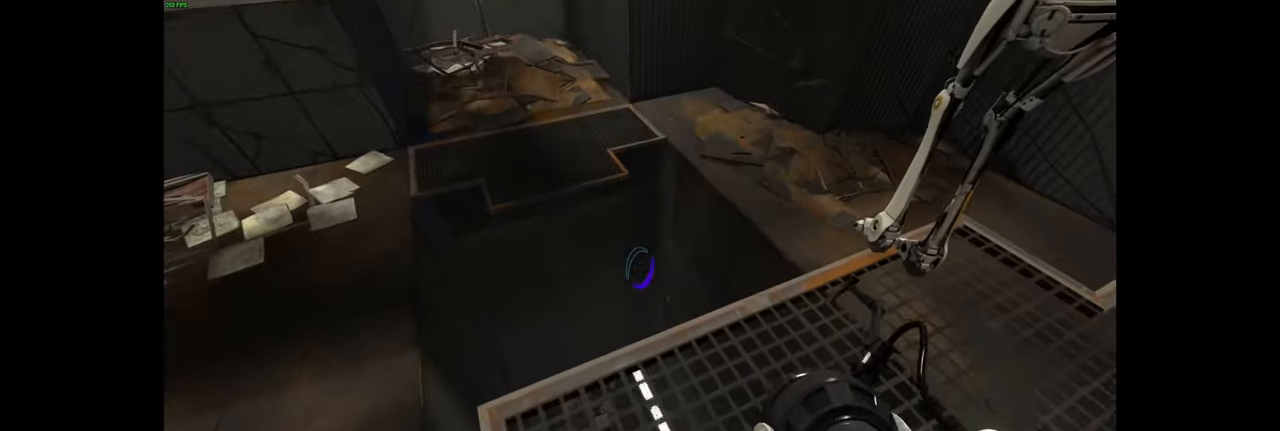
{"keys": ["w"], "mouse": [], "events": [[400, "d", "down"], [450, "w", "down"], [483, "d", "up"]]}
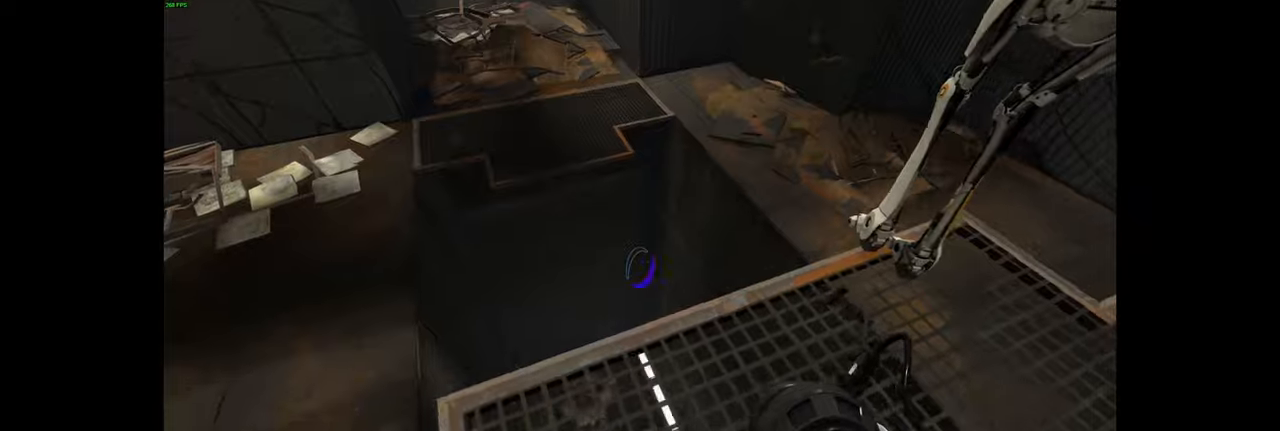
{"keys": ["w"], "mouse": [], "events": [[16, "w", "up"], [183, "a", "down"], [250, "a", "up"], [416, "w", "down"]]}
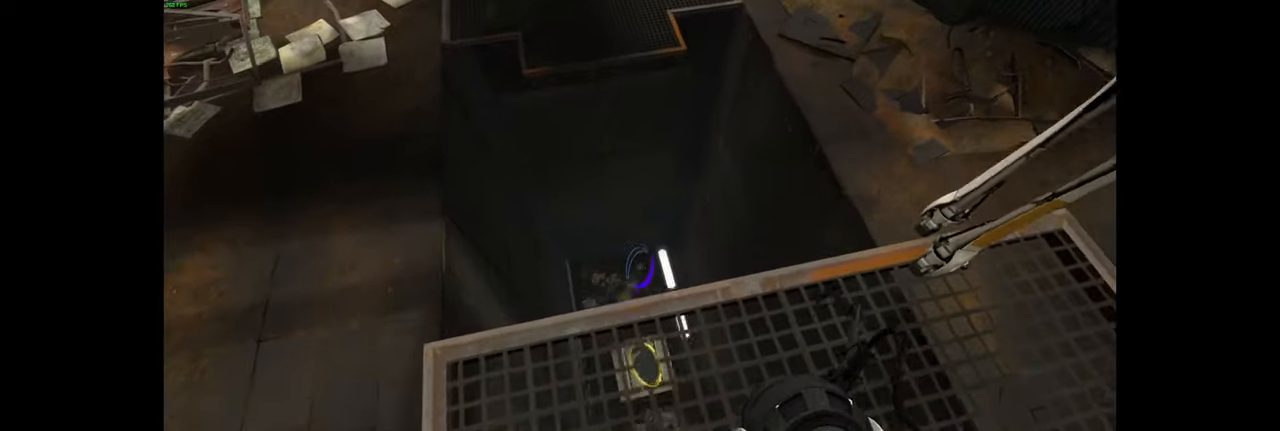
{"keys": [], "mouse": [], "events": [[50, "w", "up"]]}
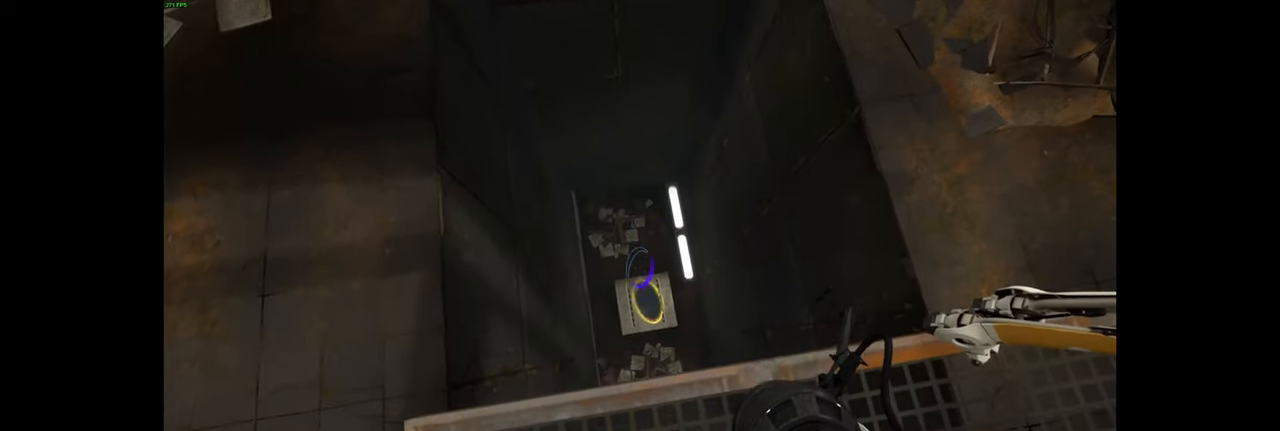
{"keys": [], "mouse": [], "events": []}
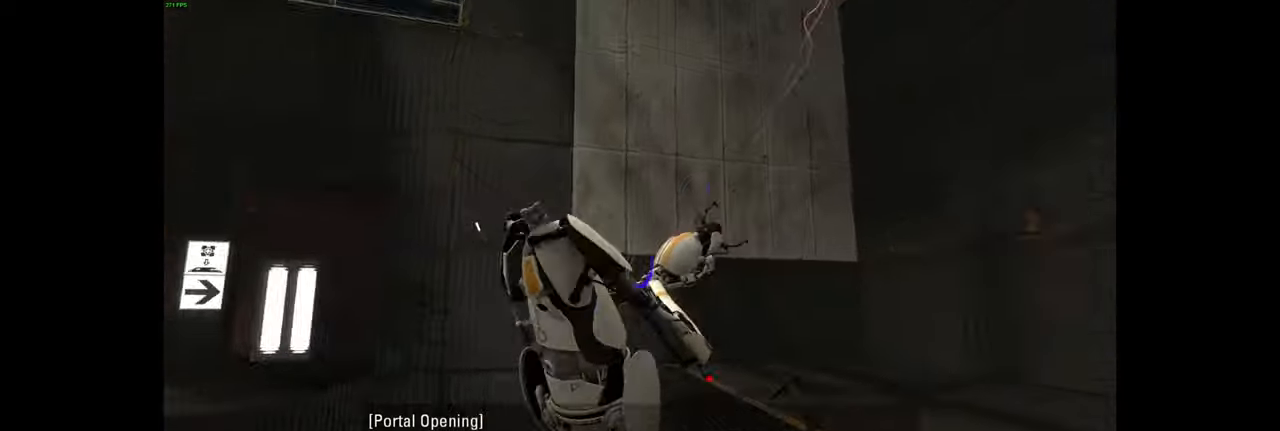
{"keys": [], "mouse": [], "events": [[150, "d", "down"], [216, "d", "up"]]}
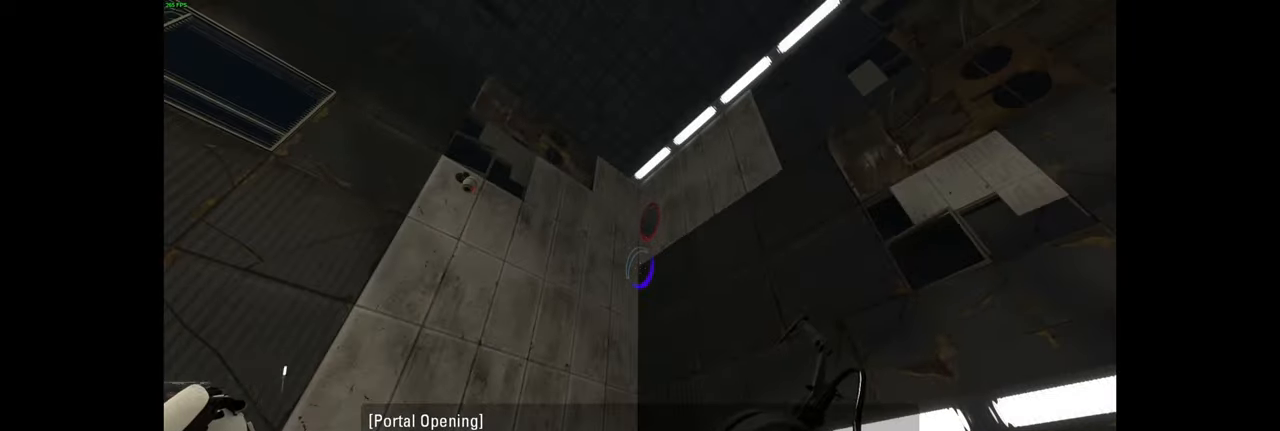
{"keys": [], "mouse": [], "events": [[383, "w", "down"], [450, "w", "up"]]}
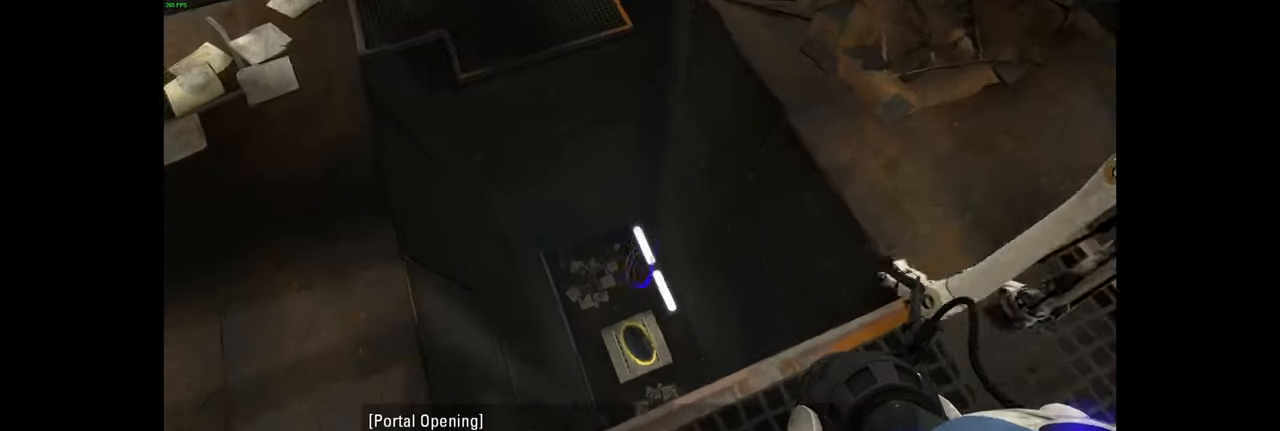
{"keys": [], "mouse": ["left"], "events": [[466, "mouse_left", "down"]]}
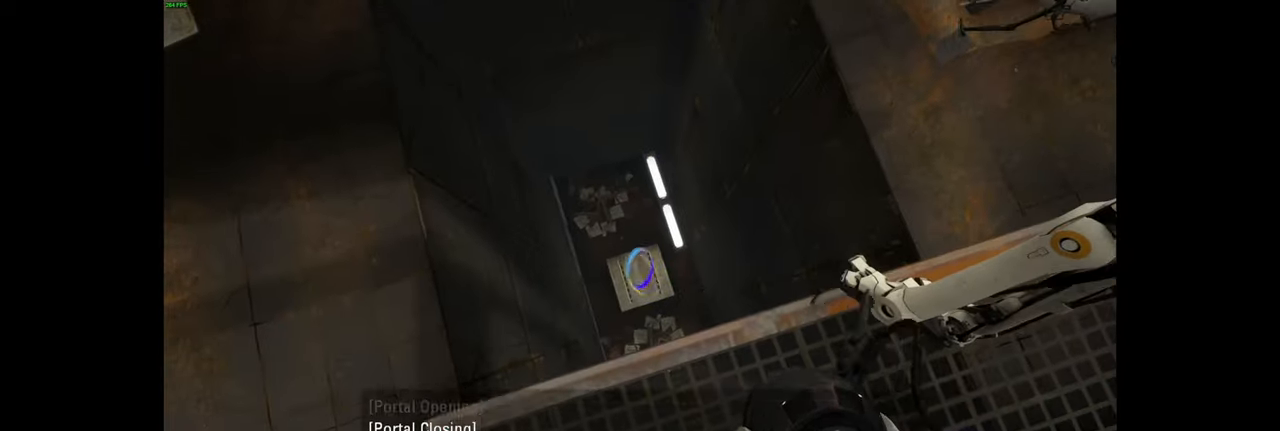
{"keys": [], "mouse": [], "events": [[66, "mouse_left", "up"]]}
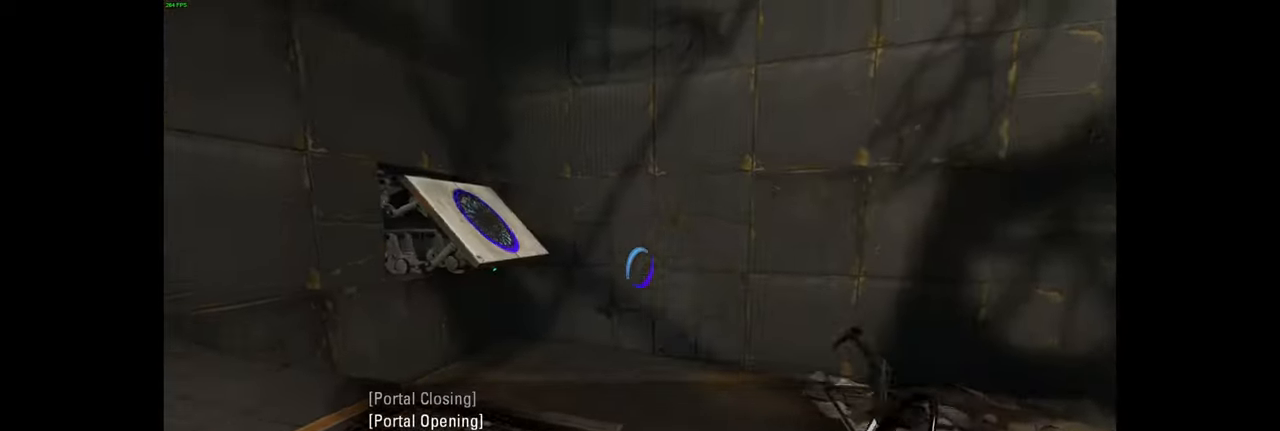
{"keys": [], "mouse": [], "events": []}
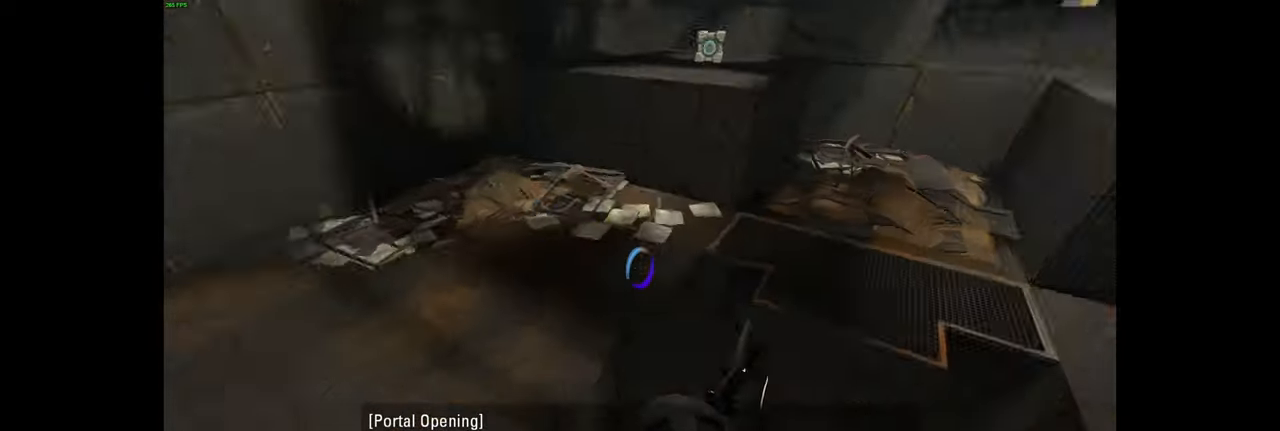
{"keys": ["w"], "mouse": [], "events": [[166, "w", "down"], [216, "space", "down"], [266, "d", "down"], [300, "space", "up"], [366, "w", "up"], [450, "d", "up"], [500, "w", "down"]]}
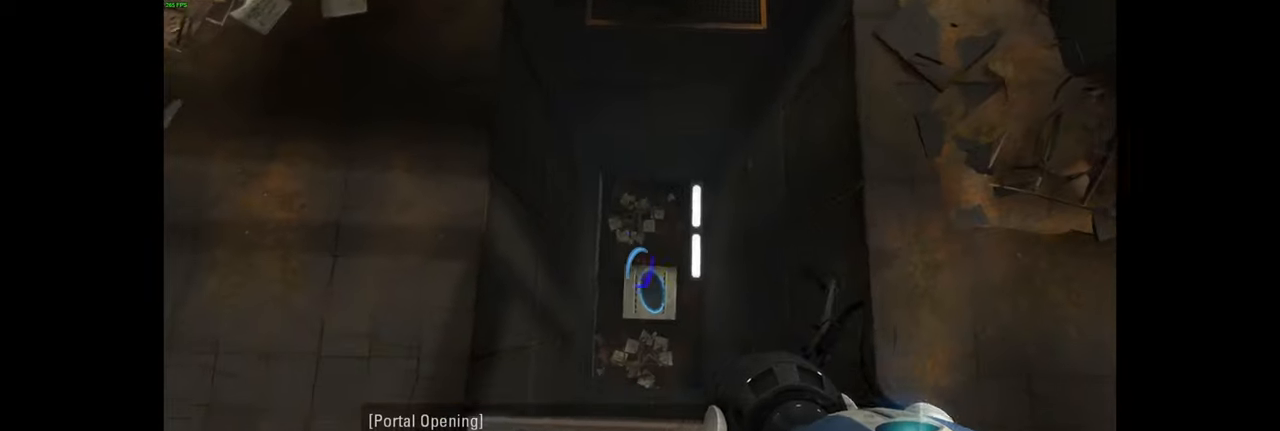
{"keys": [], "mouse": [], "events": [[416, "a", "down"], [450, "w", "up"], [483, "a", "up"]]}
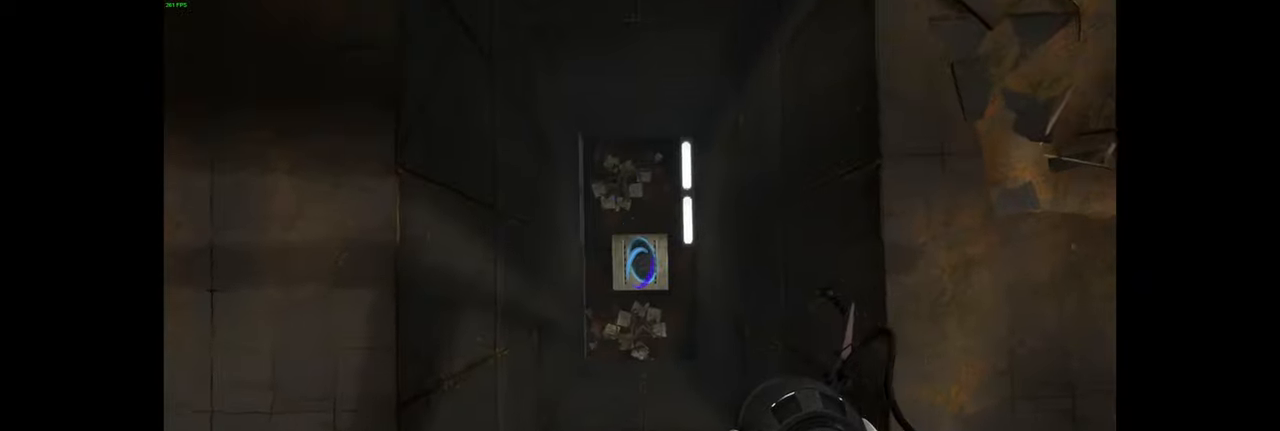
{"keys": [], "mouse": [], "events": []}
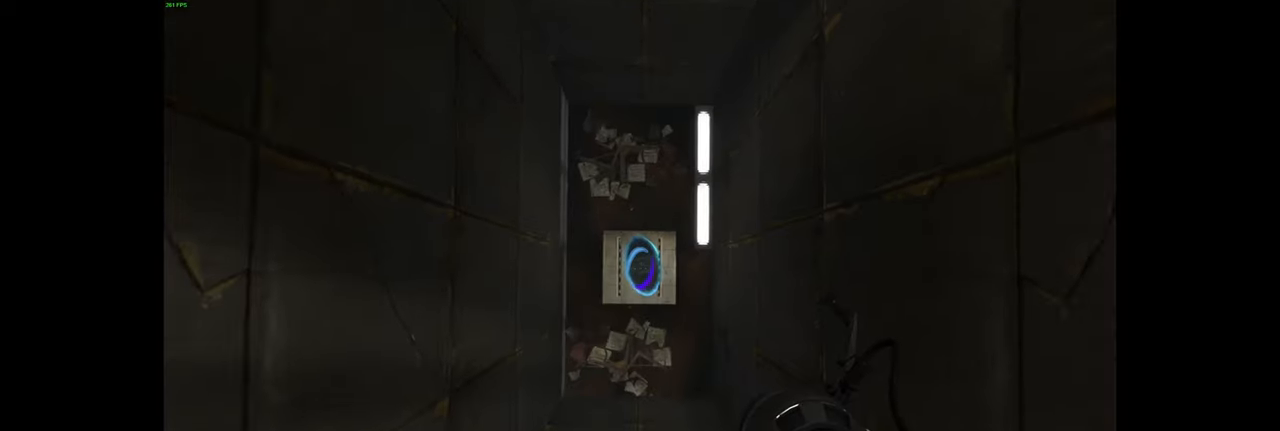
{"keys": [], "mouse": [], "events": []}
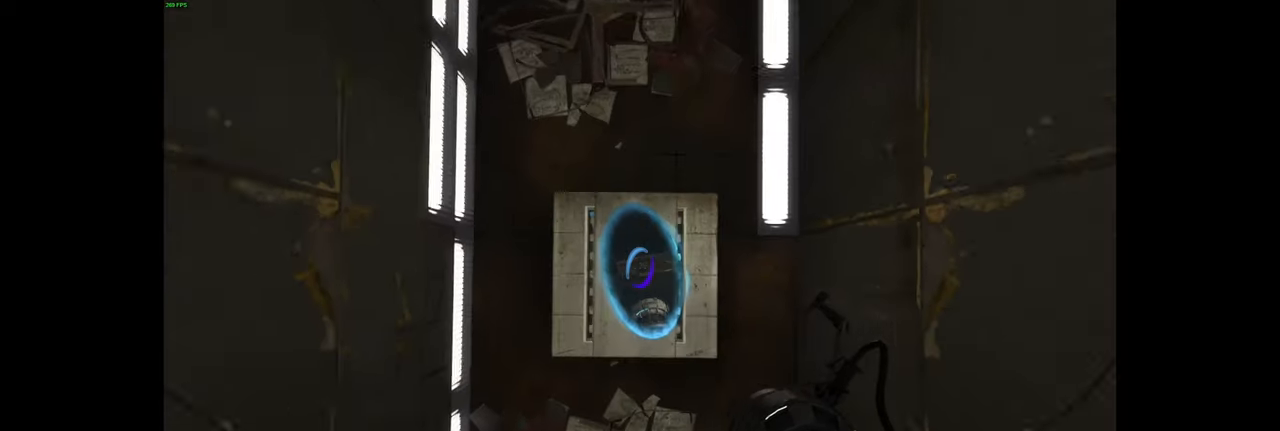
{"keys": [], "mouse": [], "events": []}
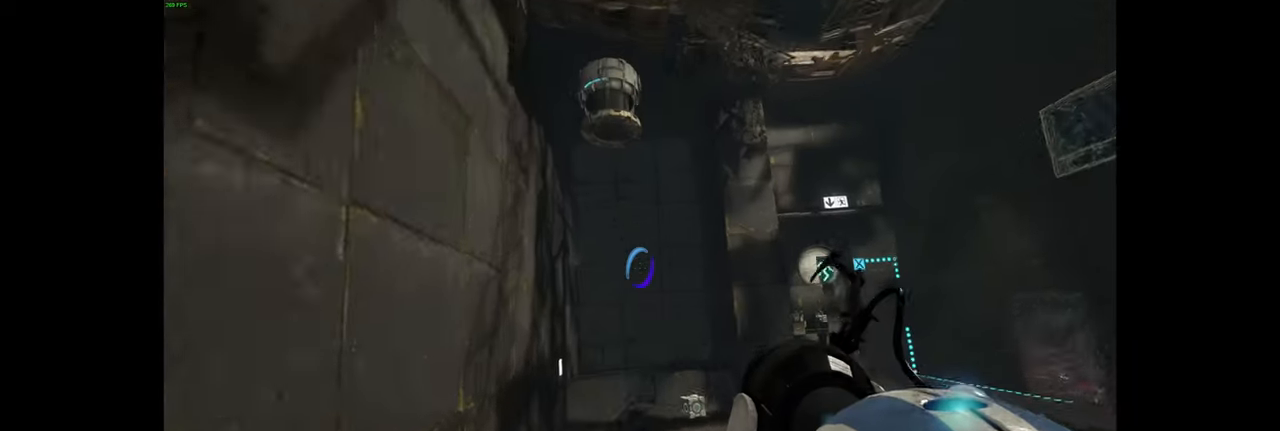
{"keys": [], "mouse": [], "events": []}